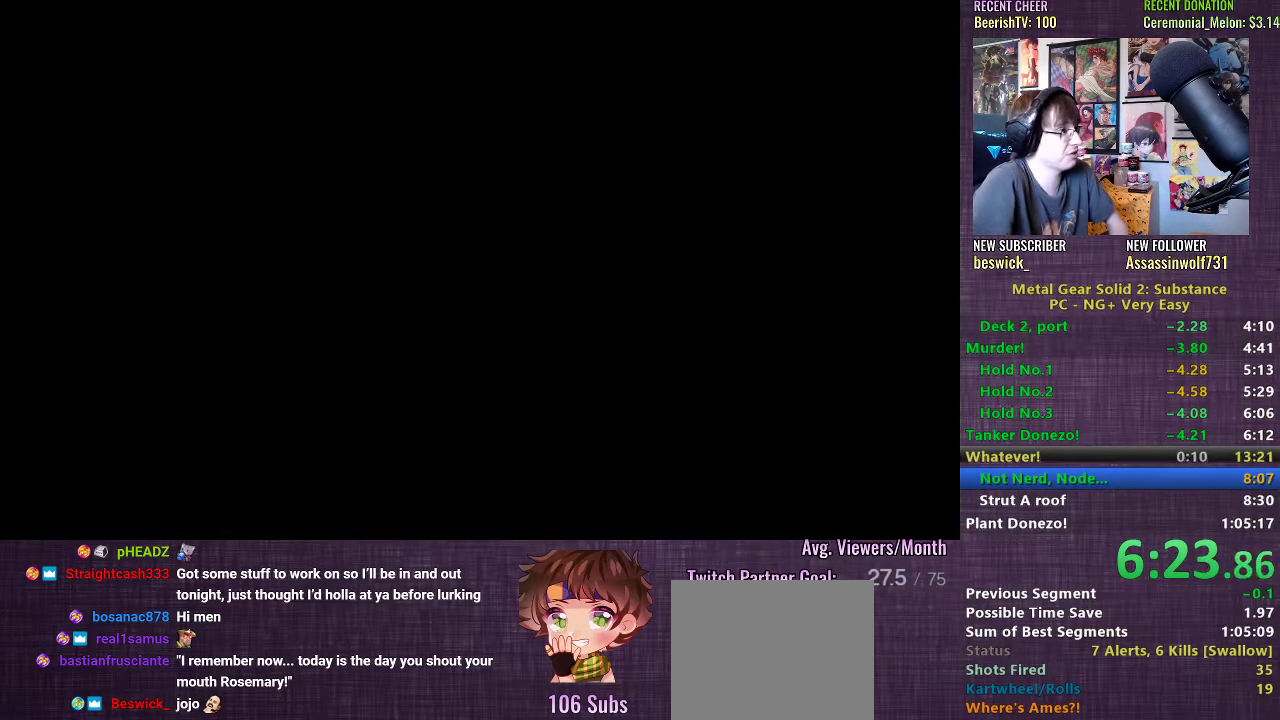
Gameplay with a controller (PlayStation layout); each line is a JSON object with the inputs held at the frame after it. "events" lists button and stick changes between this image and that frame as [ms after this image, input, new state], when the widget could be followed in between. Not read: L3.
{"buttons": ["TRIANGLE"], "left_stick": "center", "right_stick": "center", "events": [[17, "TRIANGLE", "down"], [100, "TRIANGLE", "up"], [167, "TRIANGLE", "down"], [250, "TRIANGLE", "up"], [317, "TRIANGLE", "down"], [367, "TRIANGLE", "up"], [467, "TRIANGLE", "down"]]}
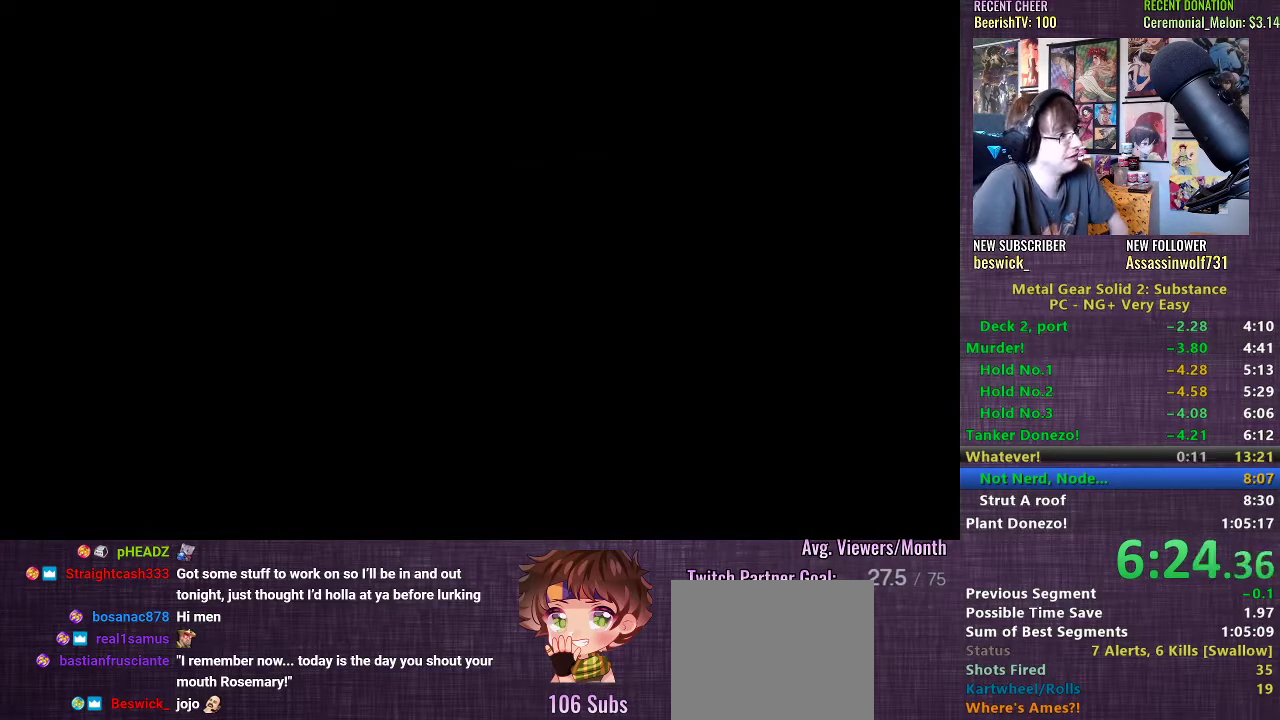
{"buttons": [], "left_stick": "center", "right_stick": "center", "events": [[17, "TRIANGLE", "up"], [100, "TRIANGLE", "down"], [167, "TRIANGLE", "up"], [267, "TRIANGLE", "down"], [350, "TRIANGLE", "up"], [417, "TRIANGLE", "down"], [483, "TRIANGLE", "up"]]}
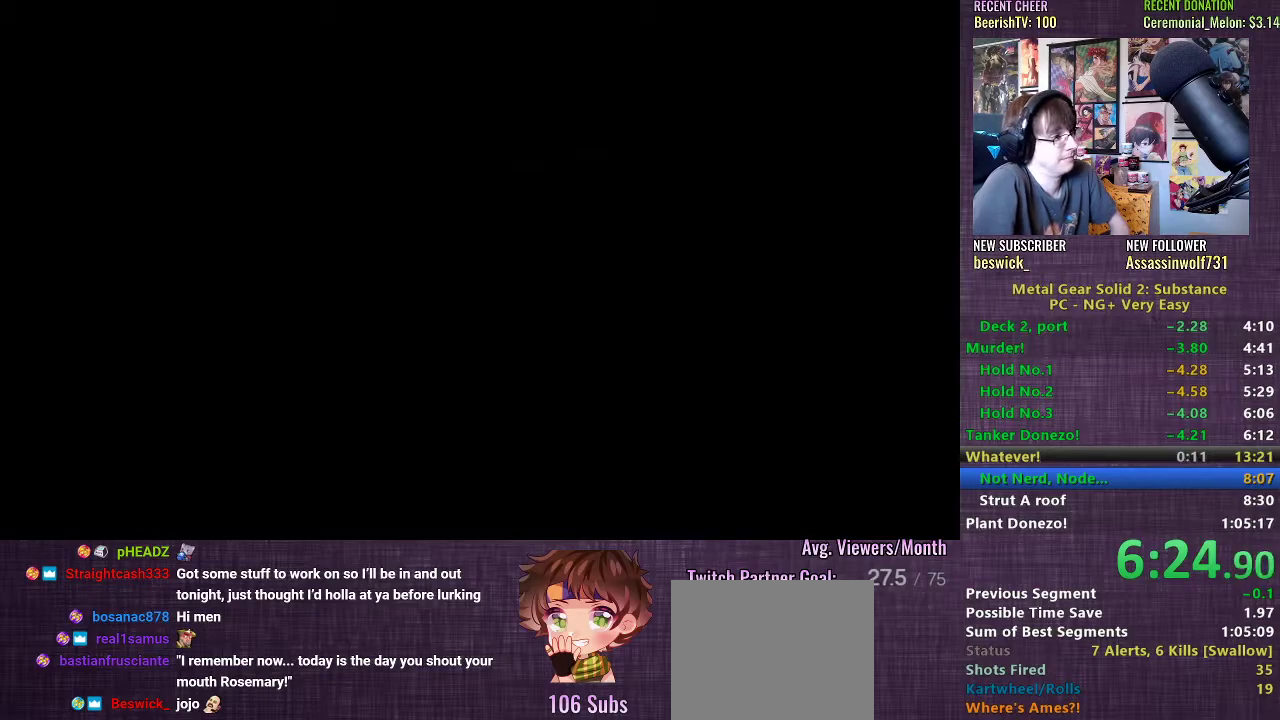
{"buttons": [], "left_stick": "center", "right_stick": "center", "events": [[67, "TRIANGLE", "down"], [117, "TRIANGLE", "up"], [200, "TRIANGLE", "down"], [283, "TRIANGLE", "up"], [333, "TRIANGLE", "down"], [383, "TRIANGLE", "up"]]}
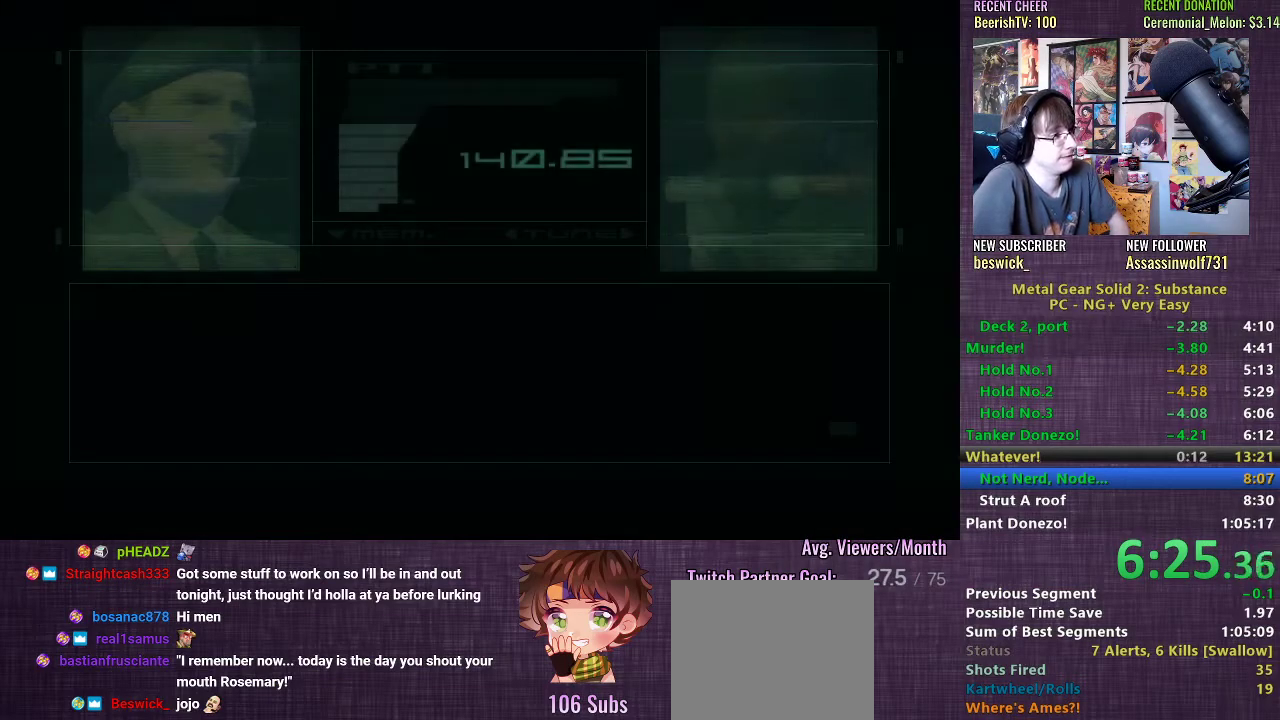
{"buttons": [], "left_stick": "center", "right_stick": "center", "events": [[267, "CROSS", "down"], [317, "CROSS", "up"], [433, "CROSS", "down"], [500, "CROSS", "up"]]}
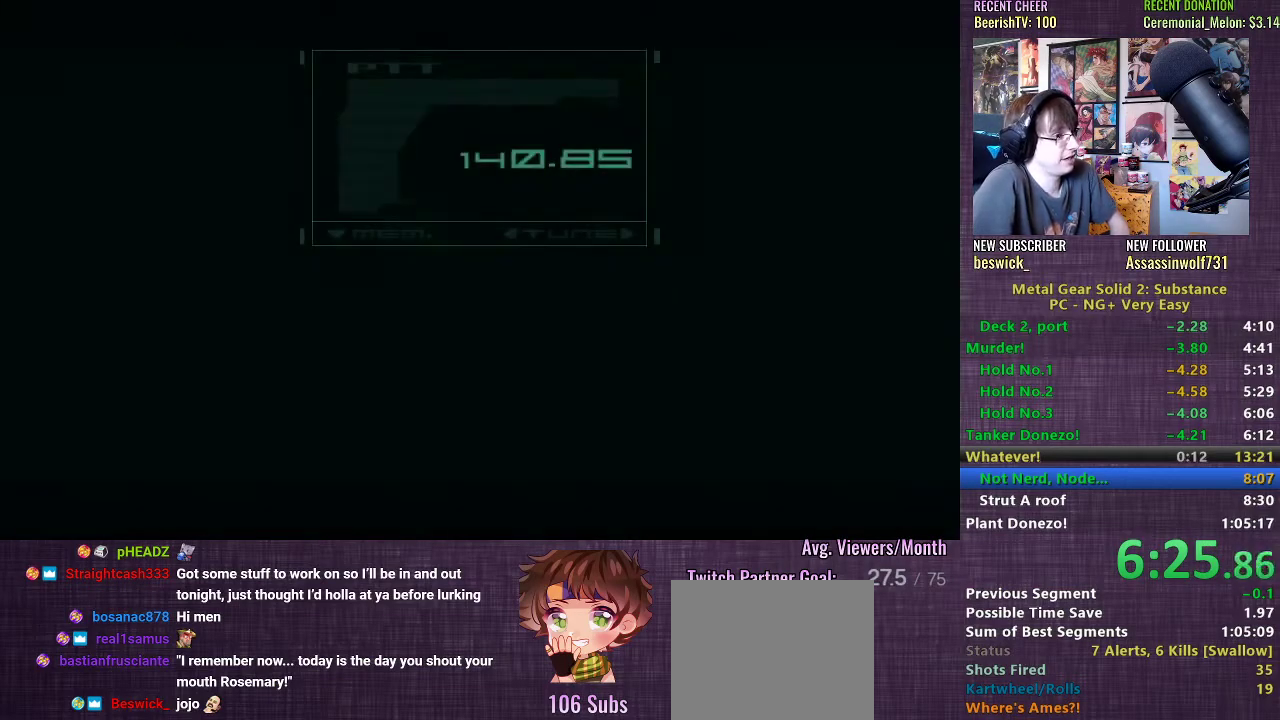
{"buttons": ["CROSS"], "left_stick": "center", "right_stick": "center", "events": [[117, "CROSS", "down"], [183, "CROSS", "up"], [283, "CROSS", "down"], [367, "CROSS", "up"], [450, "CROSS", "down"]]}
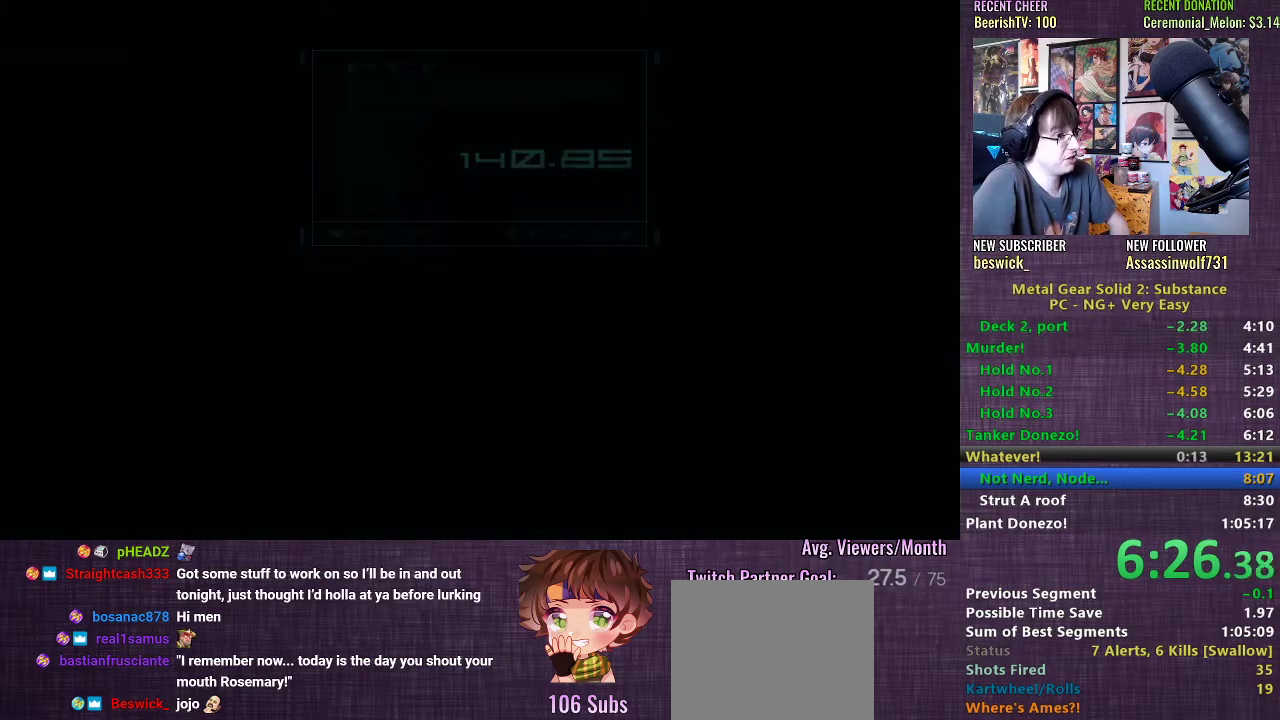
{"buttons": [], "left_stick": "center", "right_stick": "center", "events": [[33, "CROSS", "up"]]}
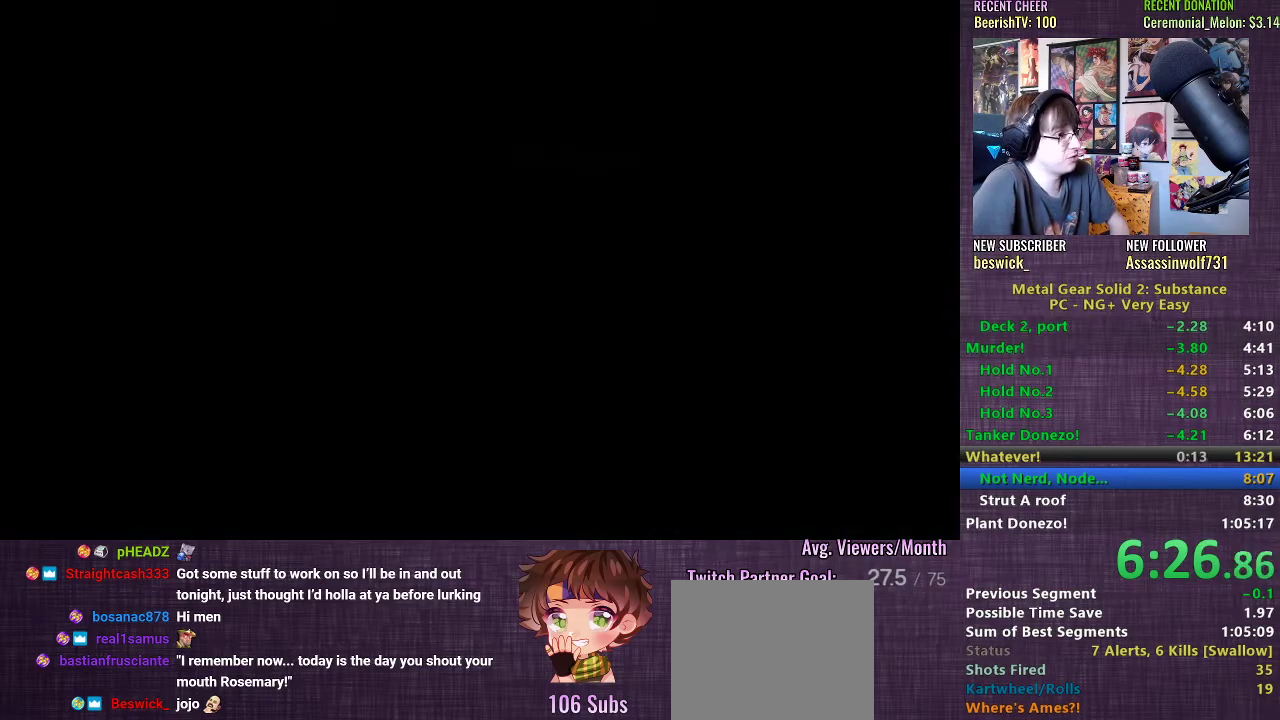
{"buttons": [], "left_stick": "right", "right_stick": "center", "events": [[33, "left_stick", "right"]]}
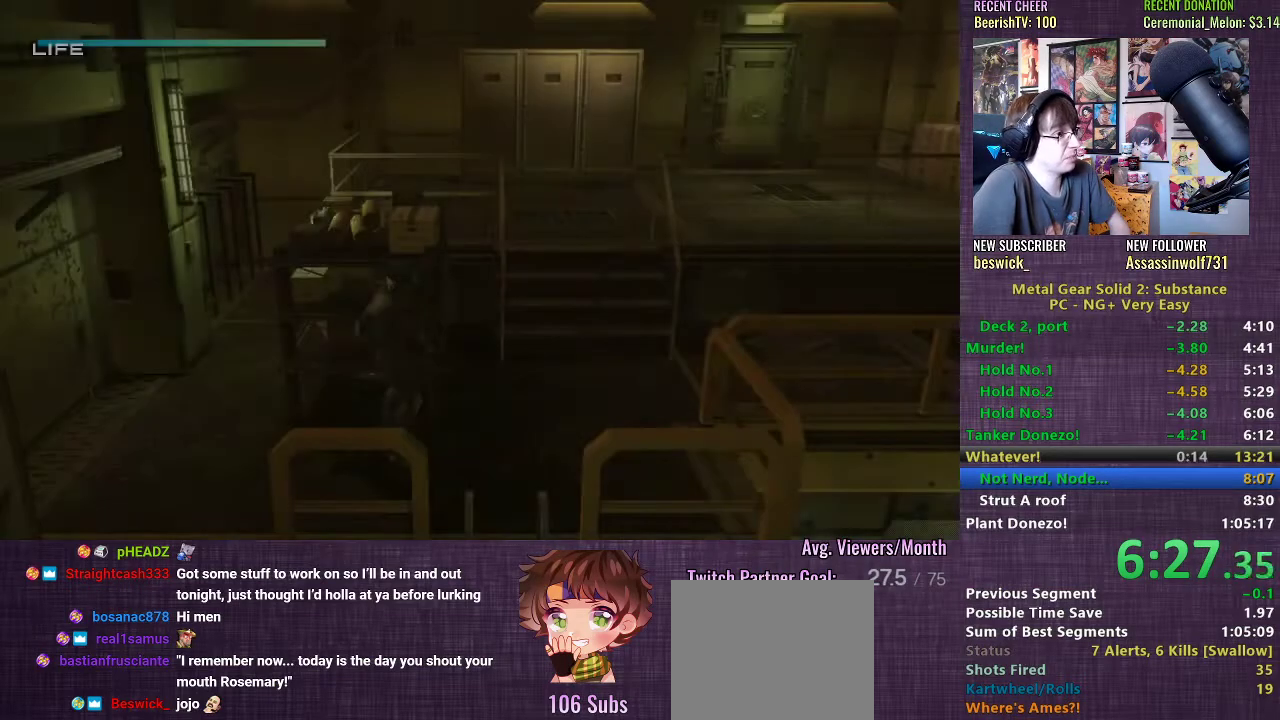
{"buttons": [], "left_stick": "up", "right_stick": "center", "events": [[350, "left_stick", "up"]]}
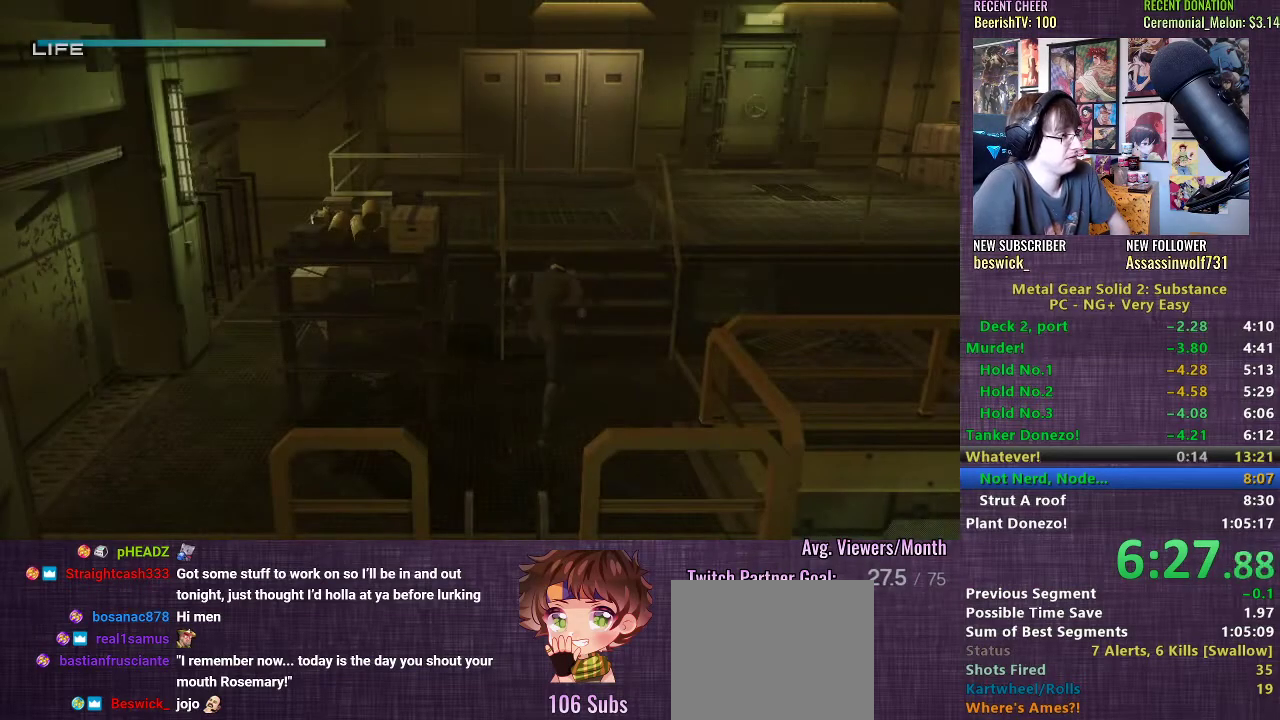
{"buttons": ["CROSS"], "left_stick": "up-right", "right_stick": "center", "events": [[317, "left_stick", "up-right"], [483, "CROSS", "down"]]}
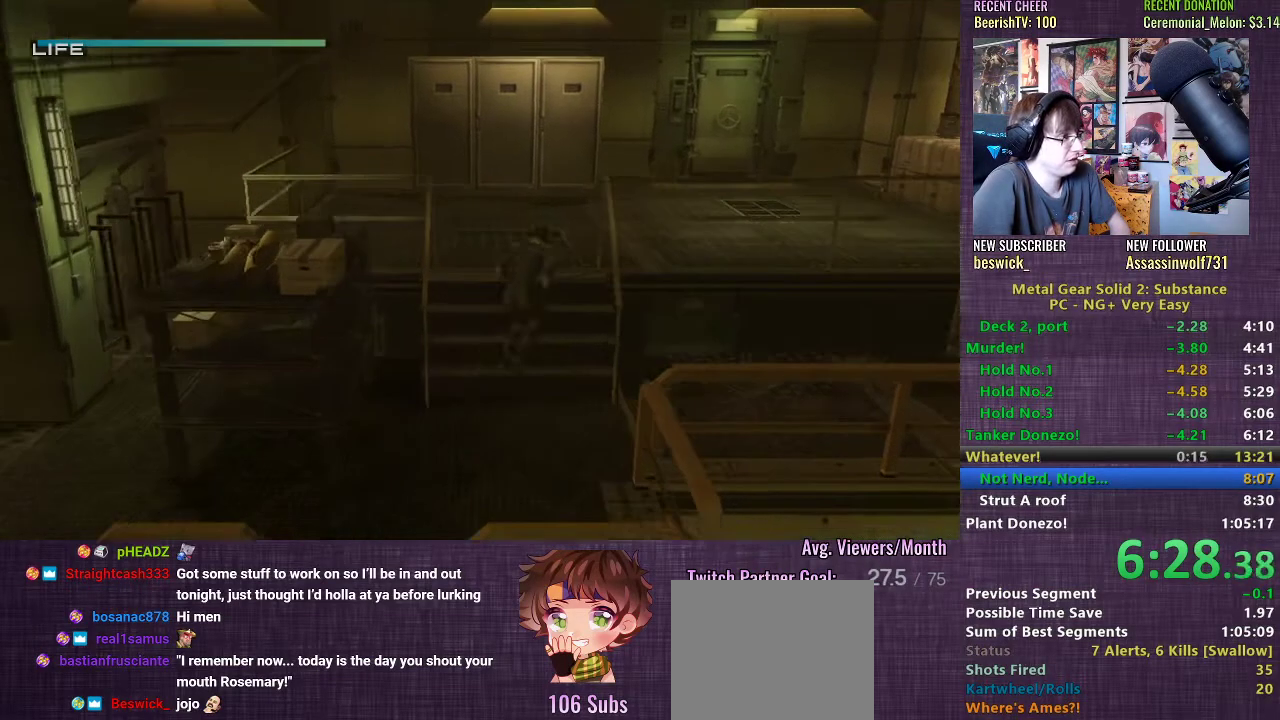
{"buttons": [], "left_stick": "up-right", "right_stick": "center", "events": [[33, "CROSS", "up"], [100, "CROSS", "down"], [167, "CROSS", "up"], [217, "CROSS", "down"], [283, "CROSS", "up"]]}
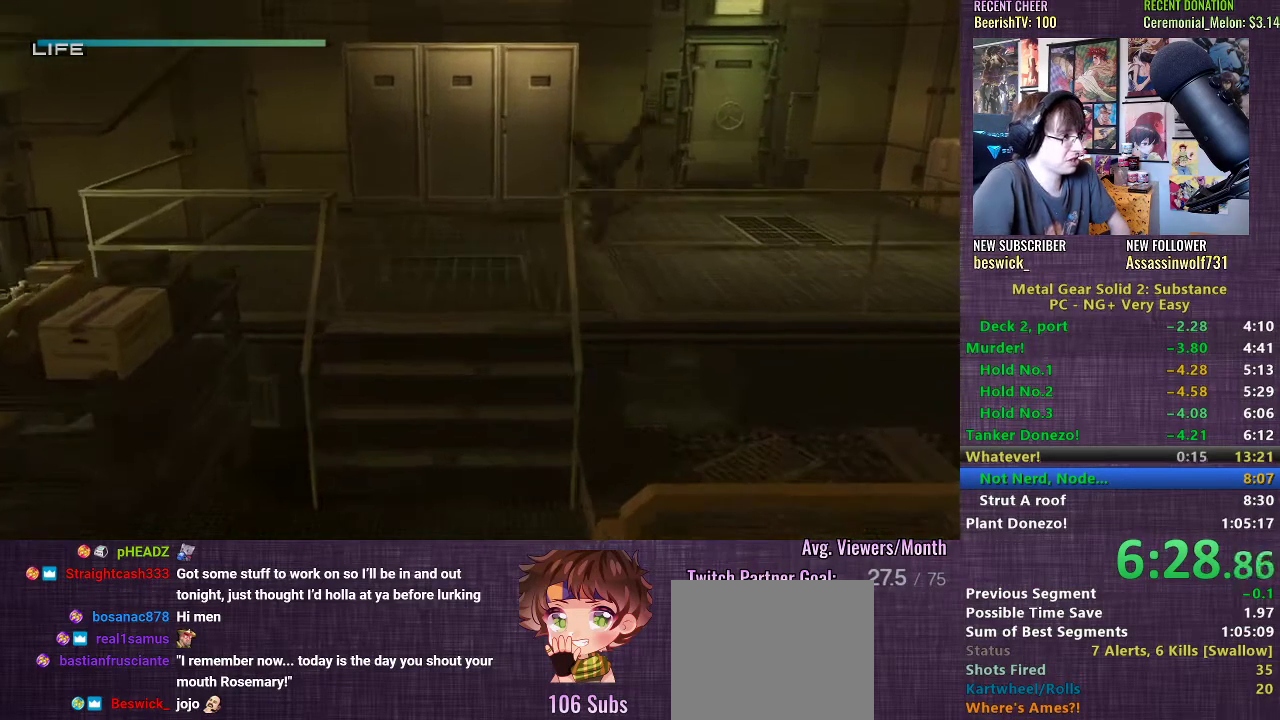
{"buttons": [], "left_stick": "up-right", "right_stick": "center", "events": []}
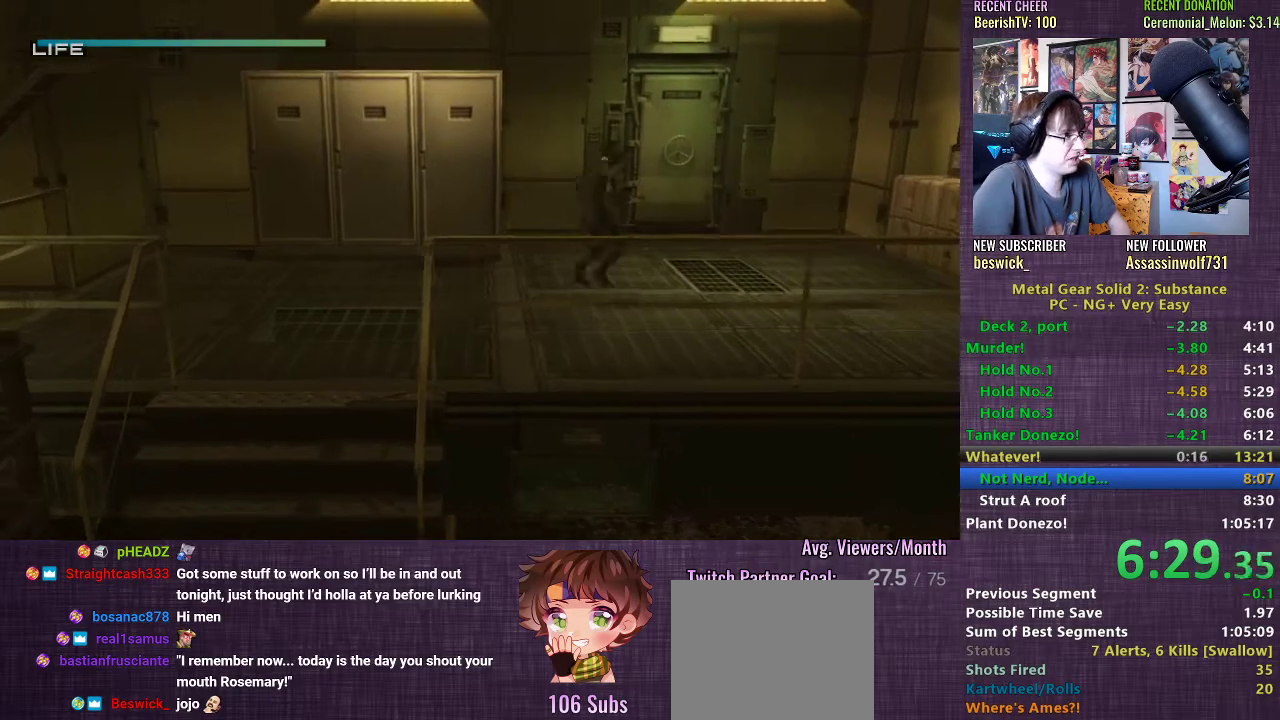
{"buttons": [], "left_stick": "up", "right_stick": "center", "events": [[500, "left_stick", "up"]]}
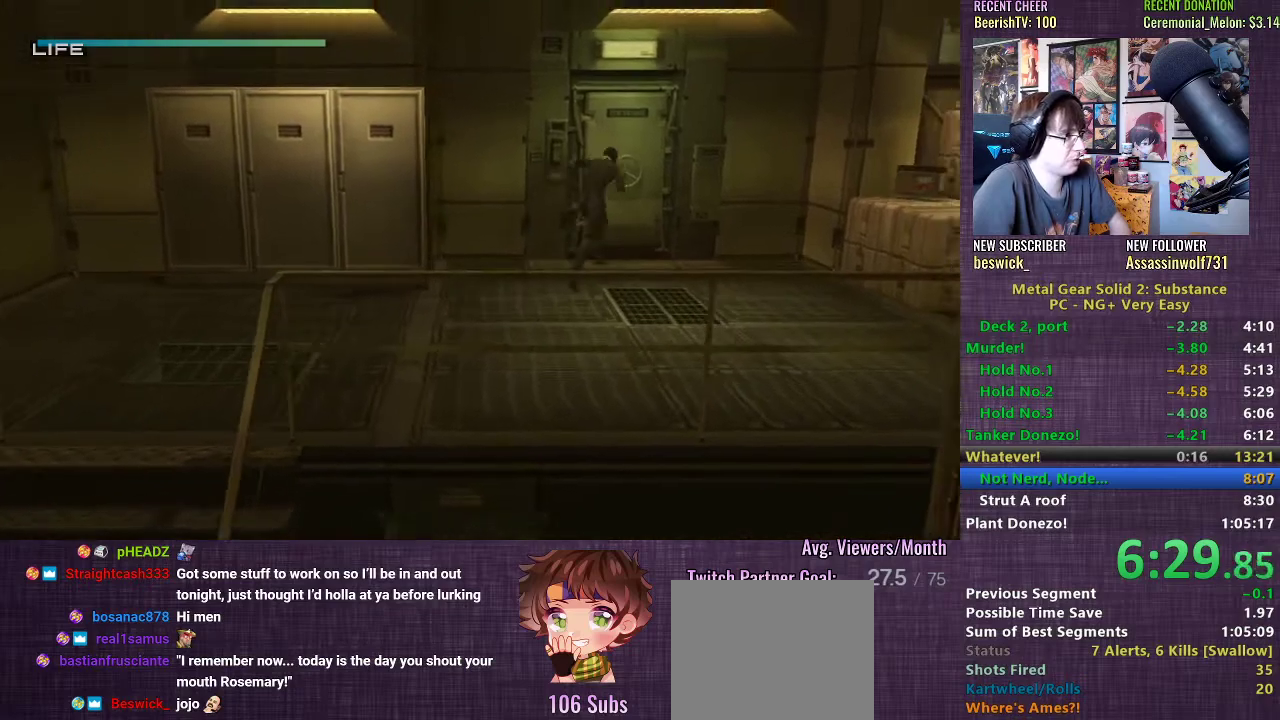
{"buttons": [], "left_stick": "center", "right_stick": "center", "events": [[33, "TRIANGLE", "down"], [83, "TRIANGLE", "up"], [150, "TRIANGLE", "down"], [217, "TRIANGLE", "up"], [267, "TRIANGLE", "down"], [333, "TRIANGLE", "up"], [333, "left_stick", "center"], [383, "TRIANGLE", "down"], [450, "TRIANGLE", "up"]]}
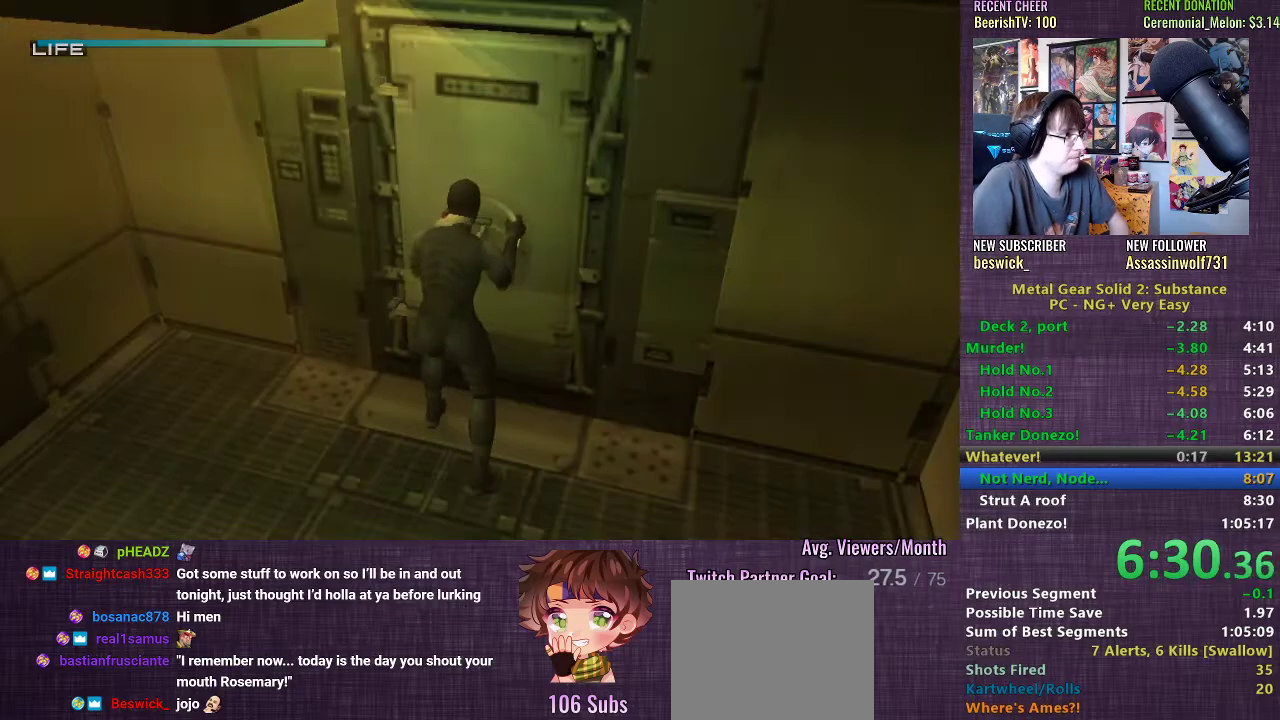
{"buttons": ["TRIANGLE"], "left_stick": "center", "right_stick": "center", "events": [[33, "TRIANGLE", "down"], [67, "TRIANGLE", "up"], [150, "TRIANGLE", "down"], [183, "TRIANGLE", "up"], [267, "TRIANGLE", "down"], [317, "TRIANGLE", "up"], [383, "TRIANGLE", "down"], [433, "TRIANGLE", "up"], [500, "TRIANGLE", "down"]]}
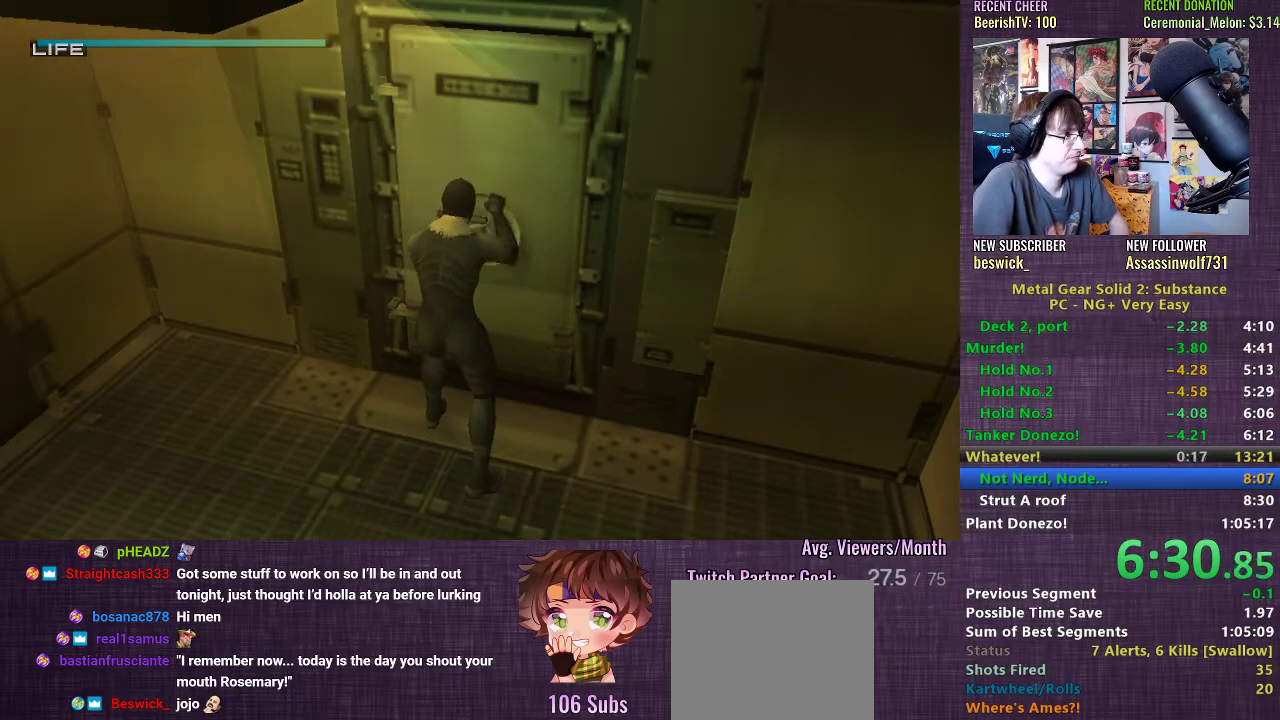
{"buttons": ["TRIANGLE"], "left_stick": "center", "right_stick": "center", "events": [[67, "TRIANGLE", "up"], [117, "TRIANGLE", "down"], [167, "TRIANGLE", "up"], [233, "TRIANGLE", "down"], [283, "TRIANGLE", "up"], [350, "TRIANGLE", "down"], [400, "TRIANGLE", "up"], [450, "TRIANGLE", "down"]]}
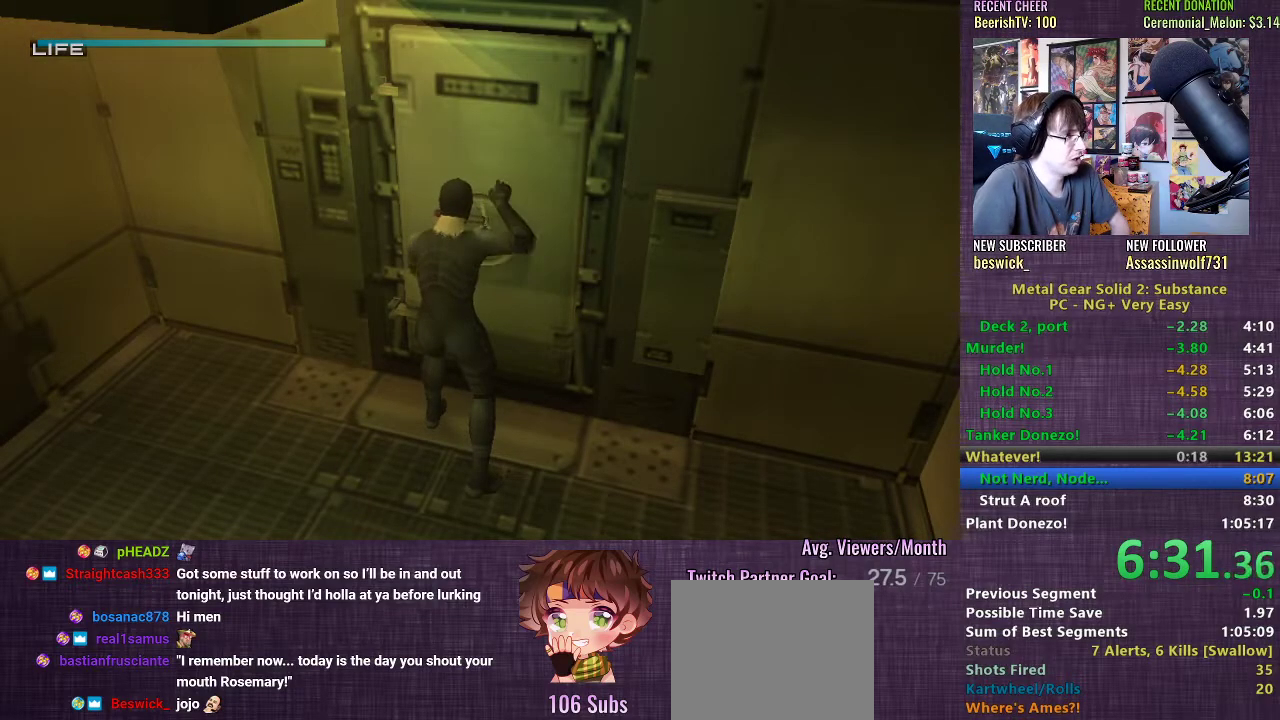
{"buttons": [], "left_stick": "center", "right_stick": "center", "events": [[17, "TRIANGLE", "up"], [83, "TRIANGLE", "down"], [150, "TRIANGLE", "up"], [200, "TRIANGLE", "down"], [250, "TRIANGLE", "up"], [300, "TRIANGLE", "down"], [367, "TRIANGLE", "up"], [417, "TRIANGLE", "down"], [483, "TRIANGLE", "up"]]}
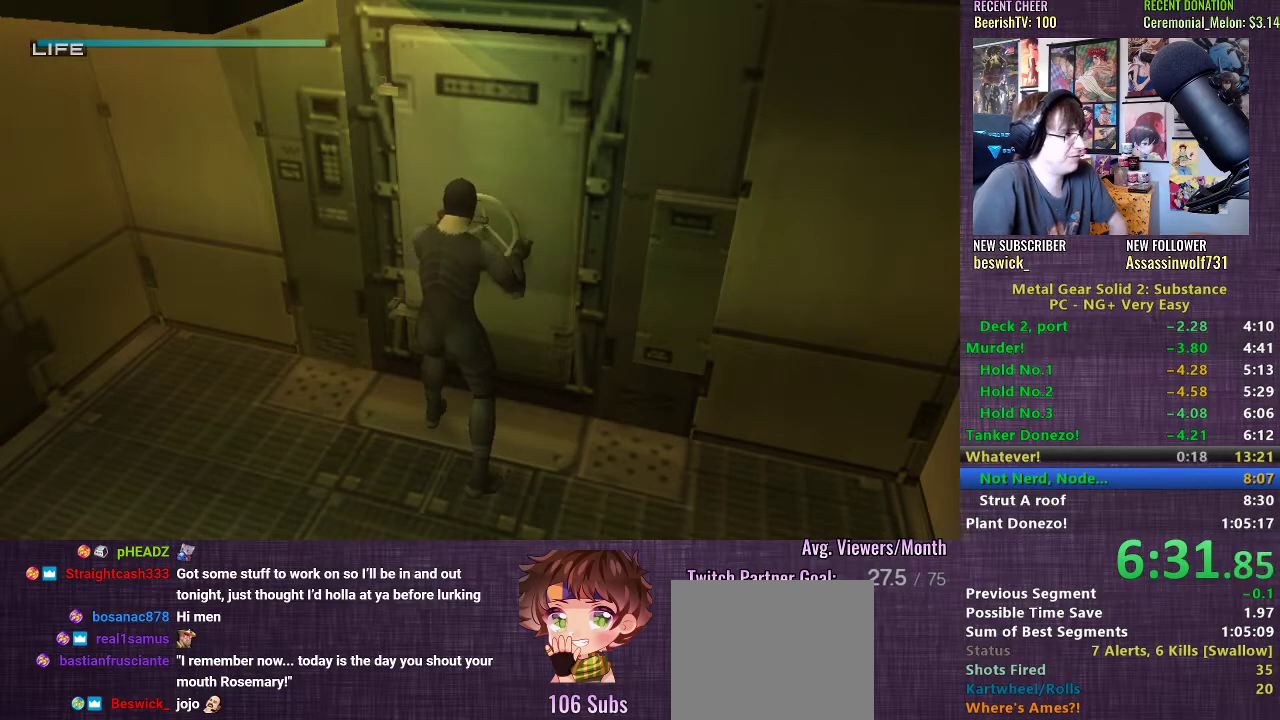
{"buttons": [], "left_stick": "center", "right_stick": "center", "events": [[33, "TRIANGLE", "down"], [100, "TRIANGLE", "up"], [167, "TRIANGLE", "down"], [217, "TRIANGLE", "up"], [283, "TRIANGLE", "down"], [350, "TRIANGLE", "up"], [417, "TRIANGLE", "down"], [467, "TRIANGLE", "up"]]}
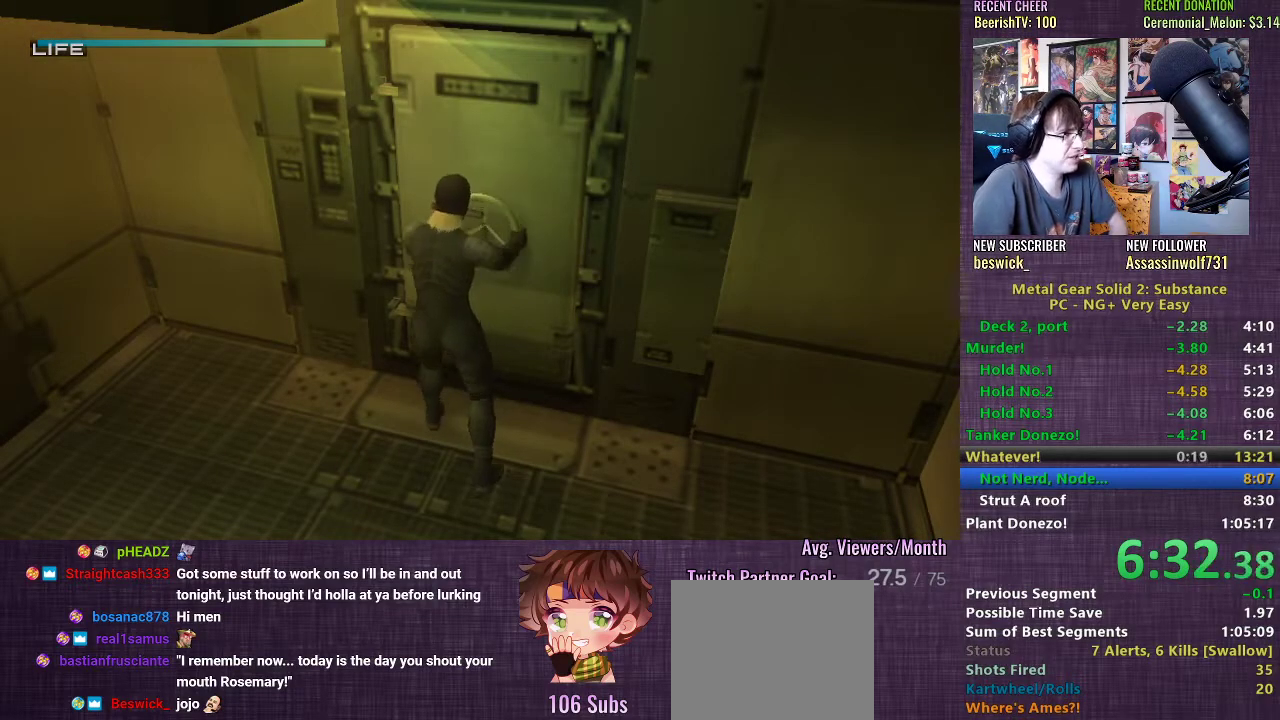
{"buttons": [], "left_stick": "center", "right_stick": "center", "events": [[33, "TRIANGLE", "down"], [100, "TRIANGLE", "up"], [167, "TRIANGLE", "down"], [217, "TRIANGLE", "up"], [300, "TRIANGLE", "down"], [350, "TRIANGLE", "up"], [417, "TRIANGLE", "down"], [483, "TRIANGLE", "up"]]}
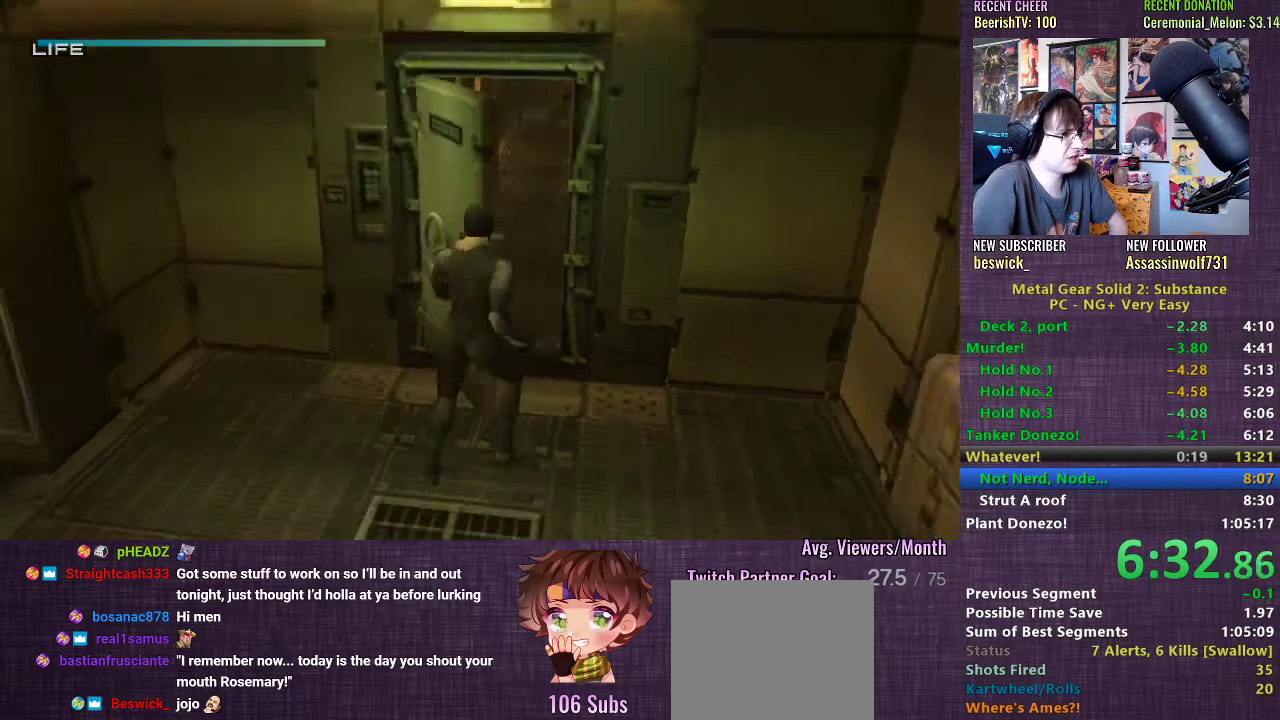
{"buttons": [], "left_stick": "center", "right_stick": "center", "events": [[200, "CROSS", "down"], [317, "CROSS", "up"], [333, "CROSS", "down"], [467, "CROSS", "up"]]}
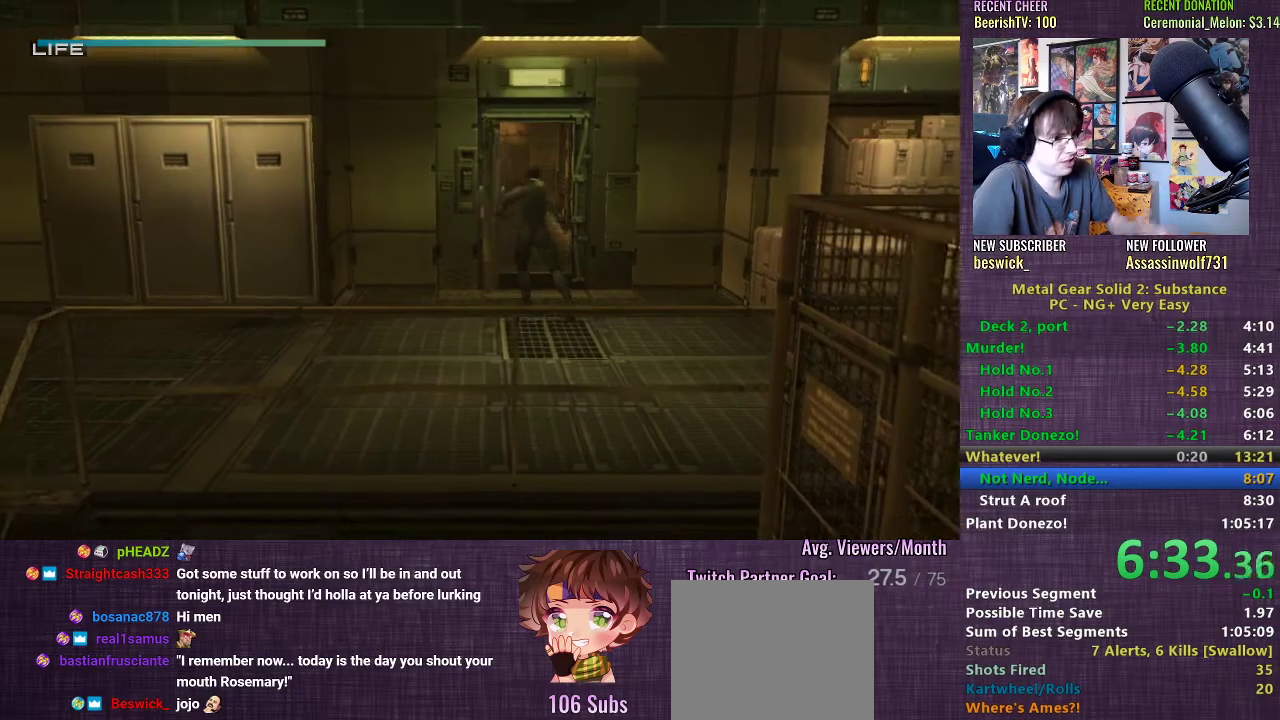
{"buttons": ["CROSS"], "left_stick": "center", "right_stick": "center", "events": [[33, "CROSS", "down"], [150, "CROSS", "up"], [233, "CROSS", "down"], [317, "CROSS", "up"], [417, "CROSS", "down"]]}
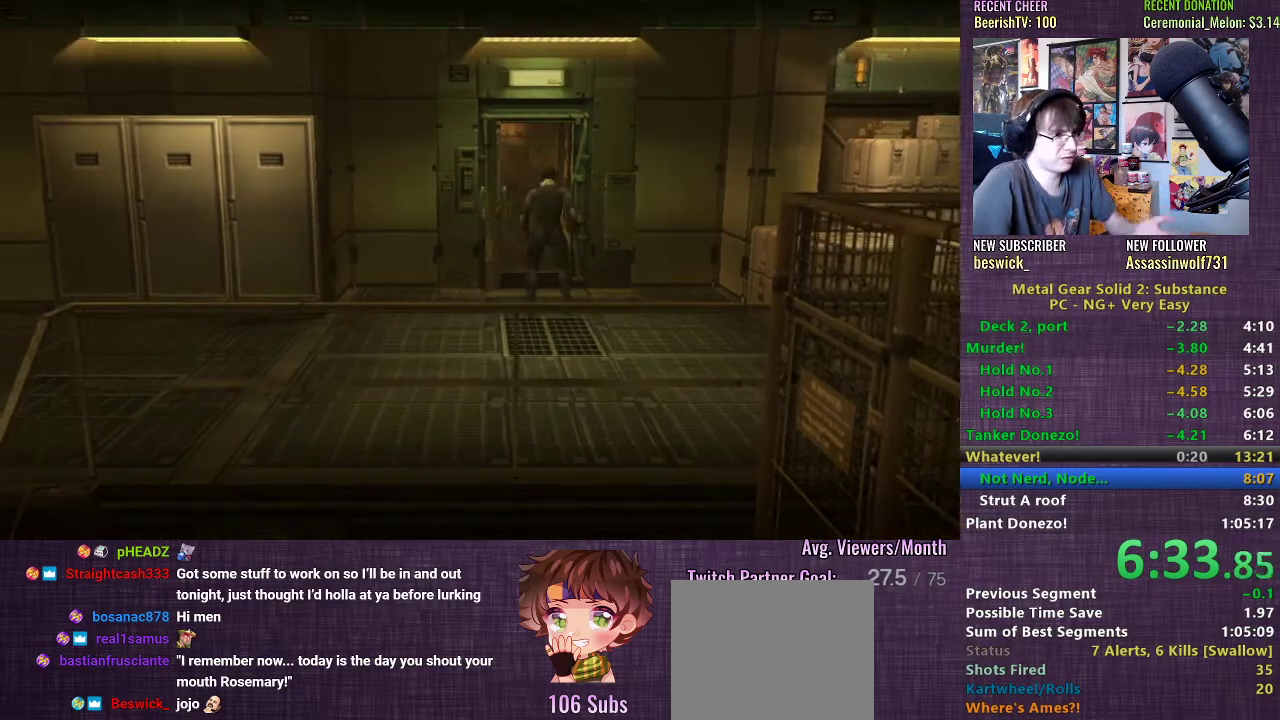
{"buttons": ["CROSS"], "left_stick": "center", "right_stick": "center", "events": [[17, "CROSS", "up"], [133, "CROSS", "down"], [233, "CROSS", "up"], [317, "CROSS", "down"], [383, "CROSS", "up"], [500, "CROSS", "down"]]}
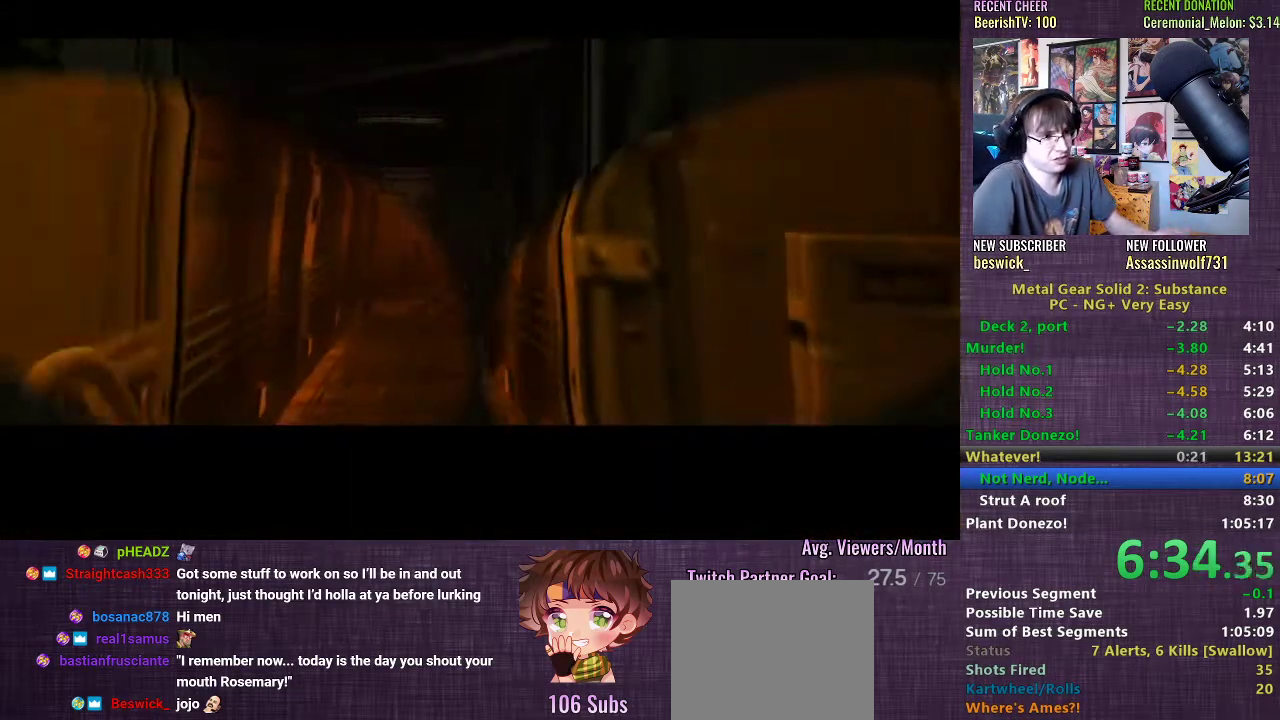
{"buttons": [], "left_stick": "center", "right_stick": "center", "events": [[50, "CROSS", "up"], [167, "CROSS", "down"], [233, "CROSS", "up"], [350, "CROSS", "down"], [417, "CROSS", "up"]]}
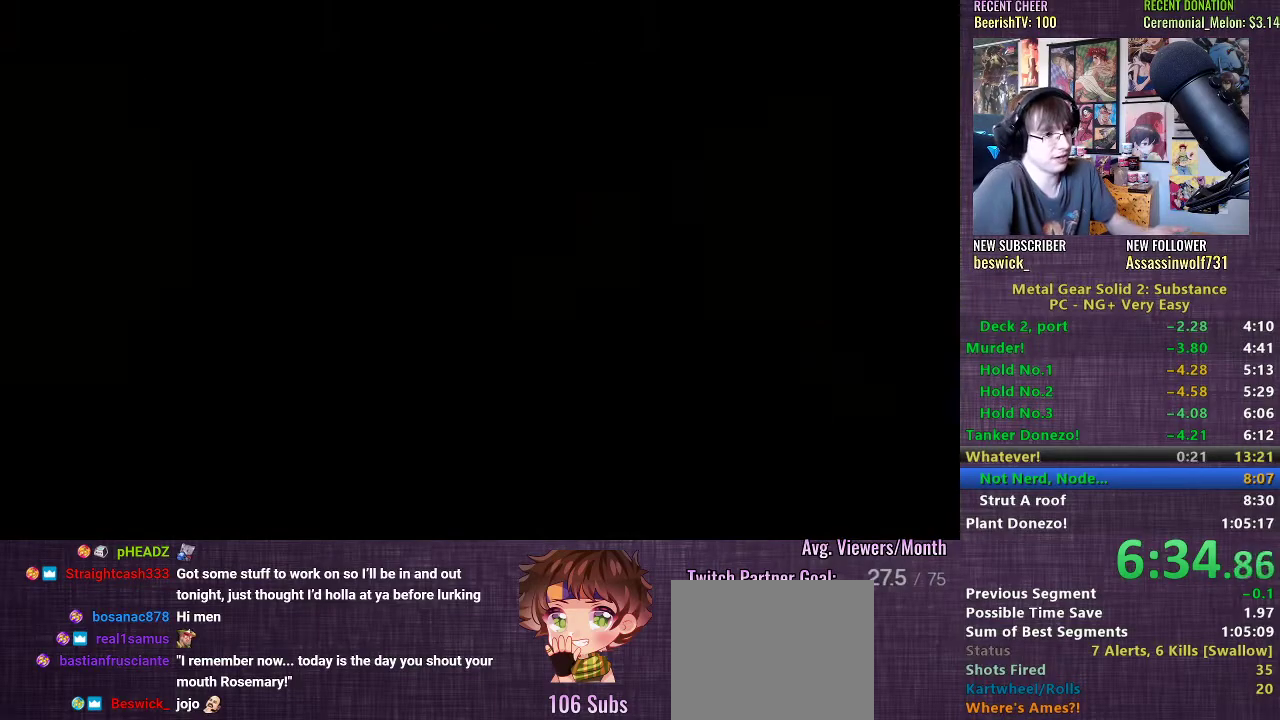
{"buttons": [], "left_stick": "center", "right_stick": "center", "events": [[33, "CROSS", "down"], [117, "CROSS", "up"], [200, "CROSS", "down"], [267, "CROSS", "up"], [367, "CROSS", "down"], [433, "CROSS", "up"]]}
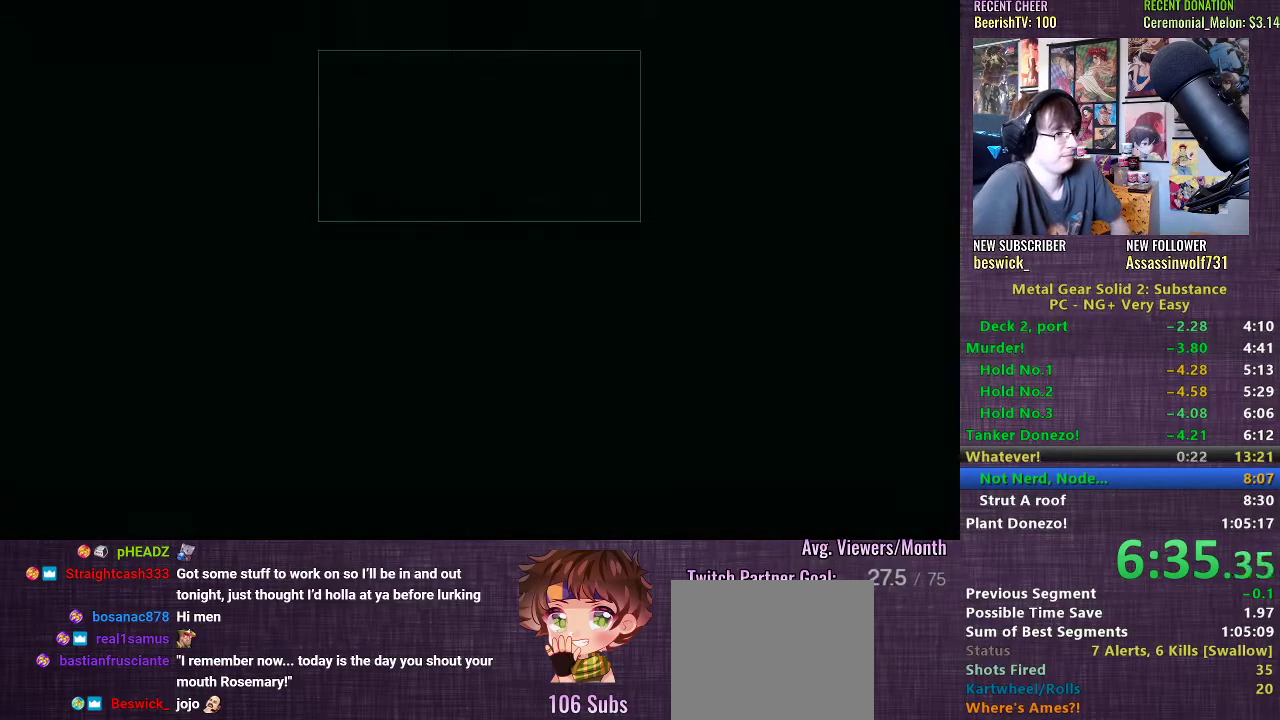
{"buttons": [], "left_stick": "center", "right_stick": "center", "events": [[33, "CROSS", "down"], [117, "CROSS", "up"], [217, "CROSS", "down"], [300, "CROSS", "up"], [367, "CROSS", "down"], [433, "CROSS", "up"]]}
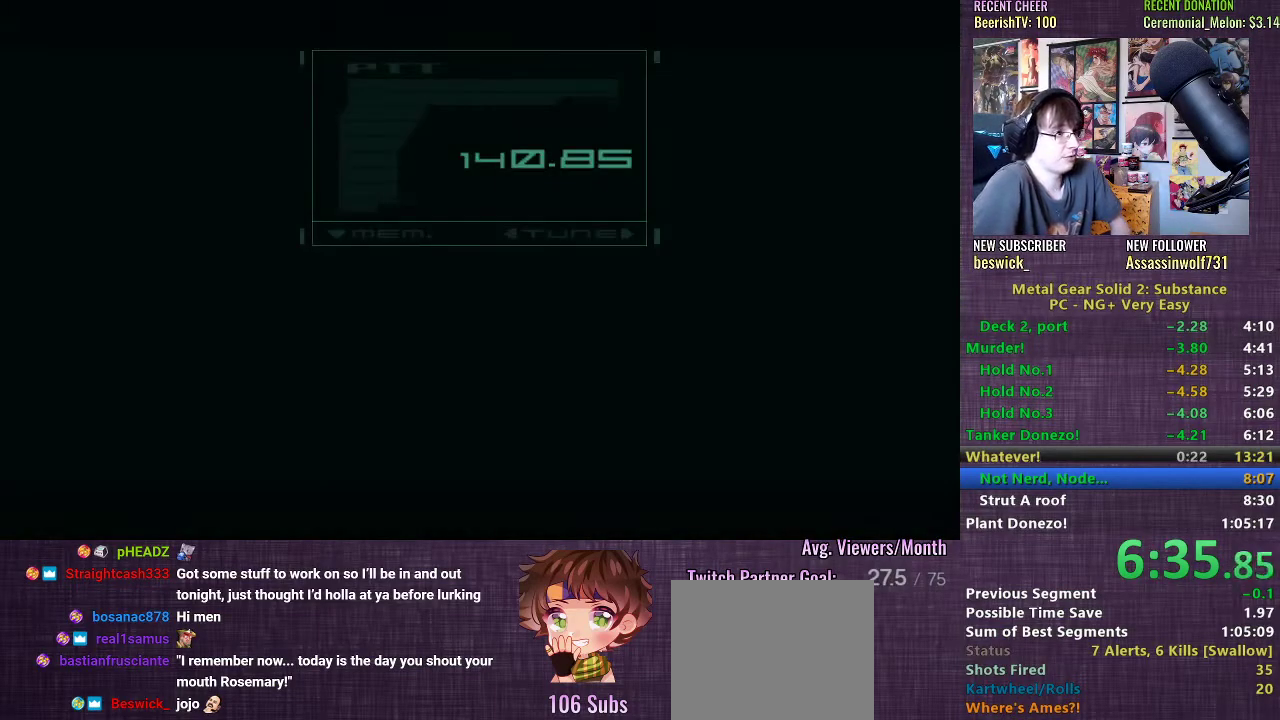
{"buttons": ["CROSS"], "left_stick": "center", "right_stick": "center", "events": [[33, "CROSS", "down"], [117, "CROSS", "up"], [217, "CROSS", "down"], [250, "CROSS", "up"], [317, "CROSS", "down"], [400, "CROSS", "up"], [500, "CROSS", "down"]]}
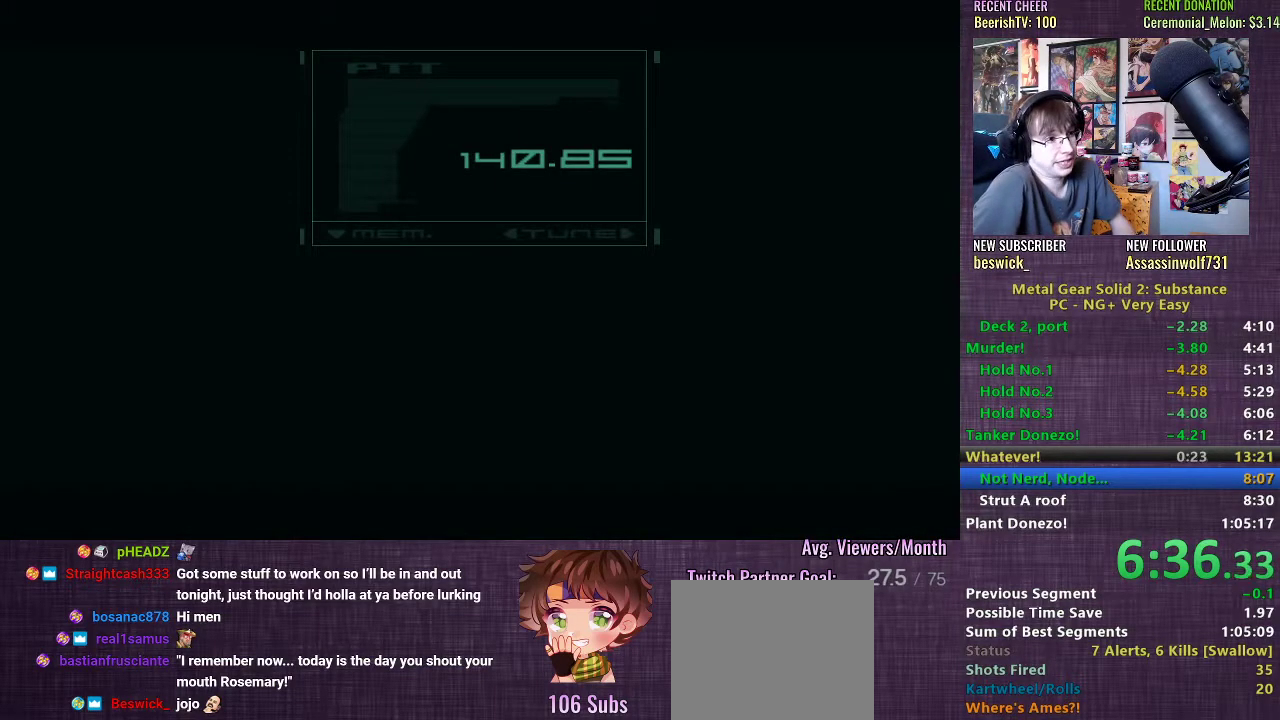
{"buttons": [], "left_stick": "center", "right_stick": "center", "events": [[67, "CROSS", "up"], [150, "CROSS", "down"], [250, "CROSS", "up"], [367, "CROSS", "down"], [433, "CROSS", "up"]]}
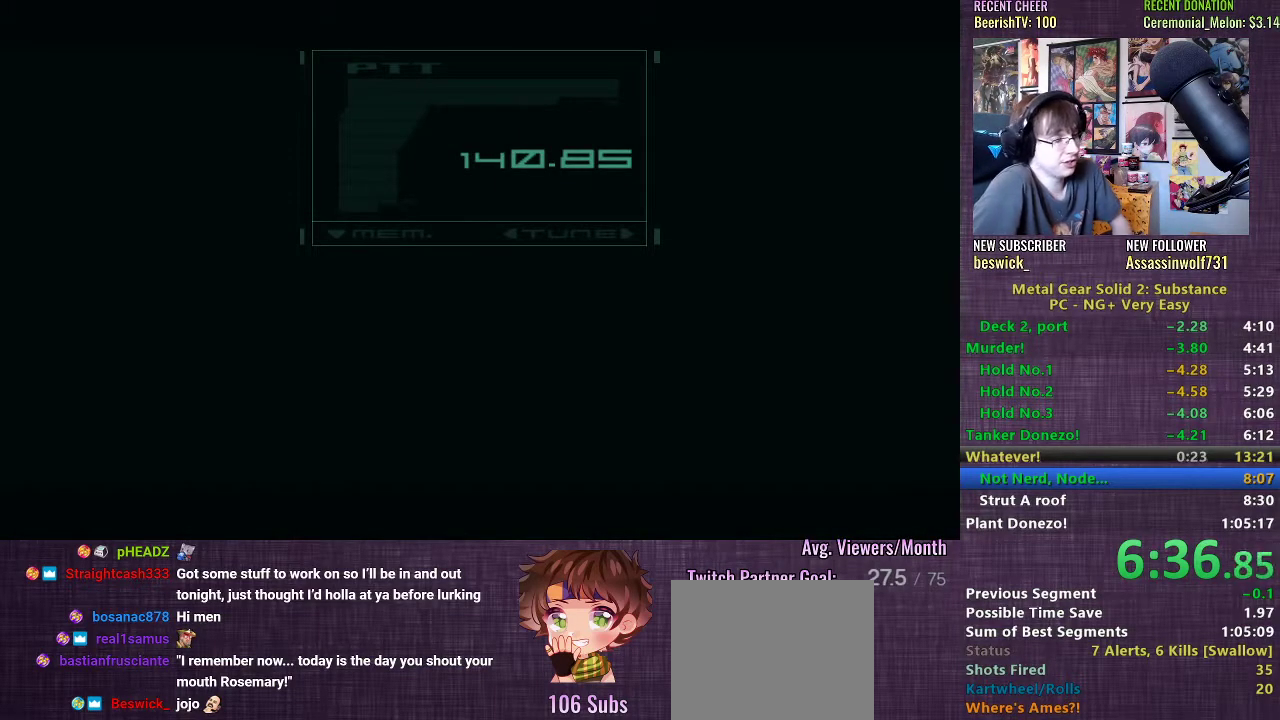
{"buttons": [], "left_stick": "center", "right_stick": "center", "events": [[117, "TRIANGLE", "down"], [150, "TRIANGLE", "up"], [250, "TRIANGLE", "down"], [300, "TRIANGLE", "up"], [383, "TRIANGLE", "down"], [467, "TRIANGLE", "up"]]}
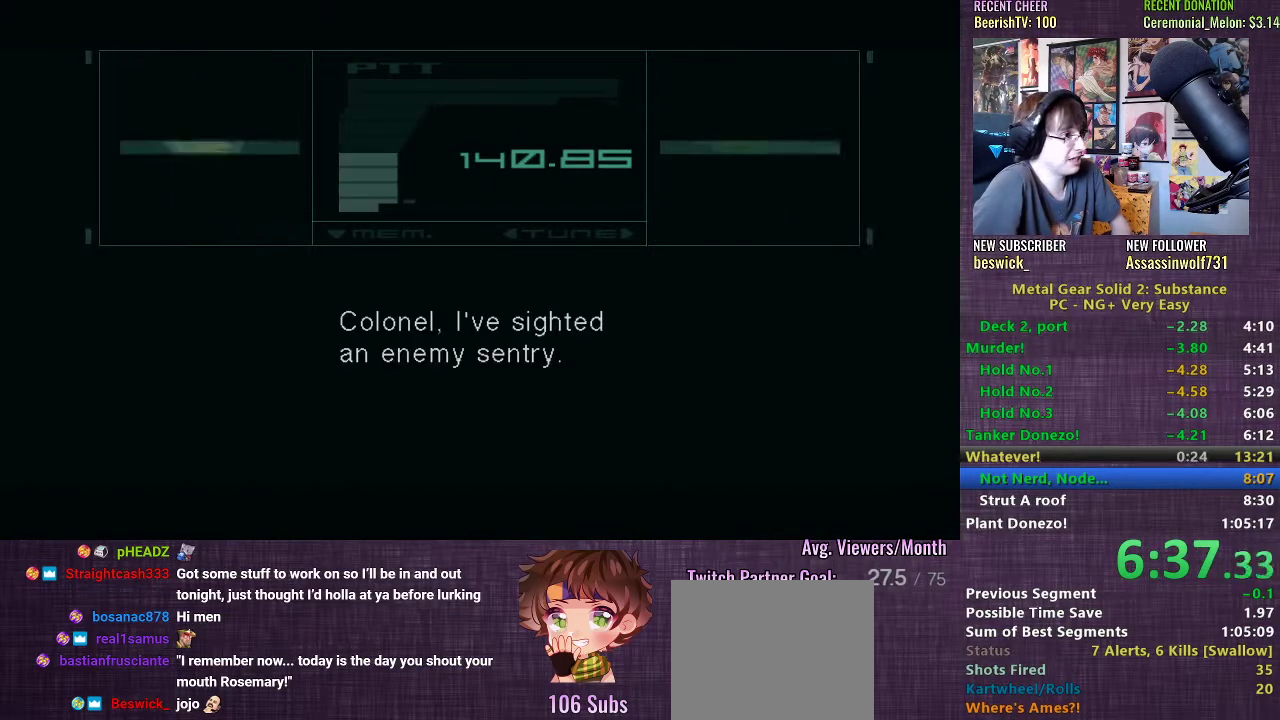
{"buttons": [], "left_stick": "center", "right_stick": "center", "events": [[33, "TRIANGLE", "down"], [100, "TRIANGLE", "up"]]}
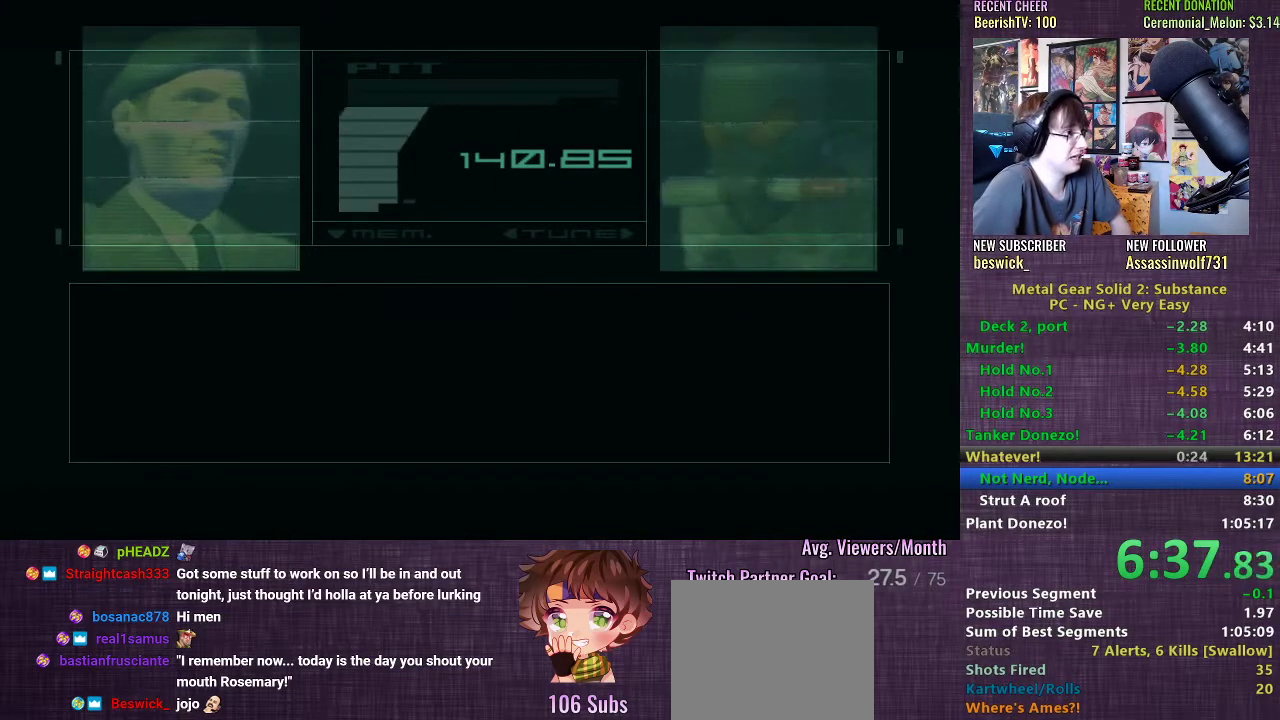
{"buttons": [], "left_stick": "center", "right_stick": "center", "events": []}
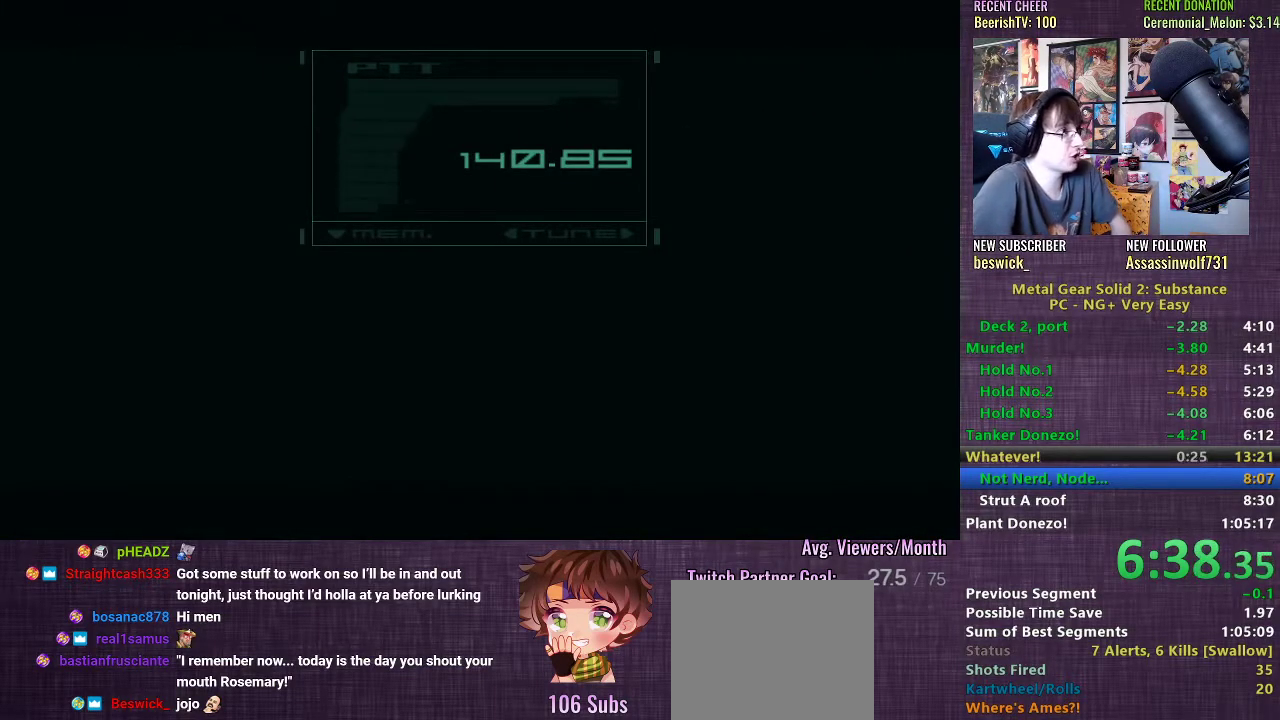
{"buttons": [], "left_stick": "center", "right_stick": "center", "events": []}